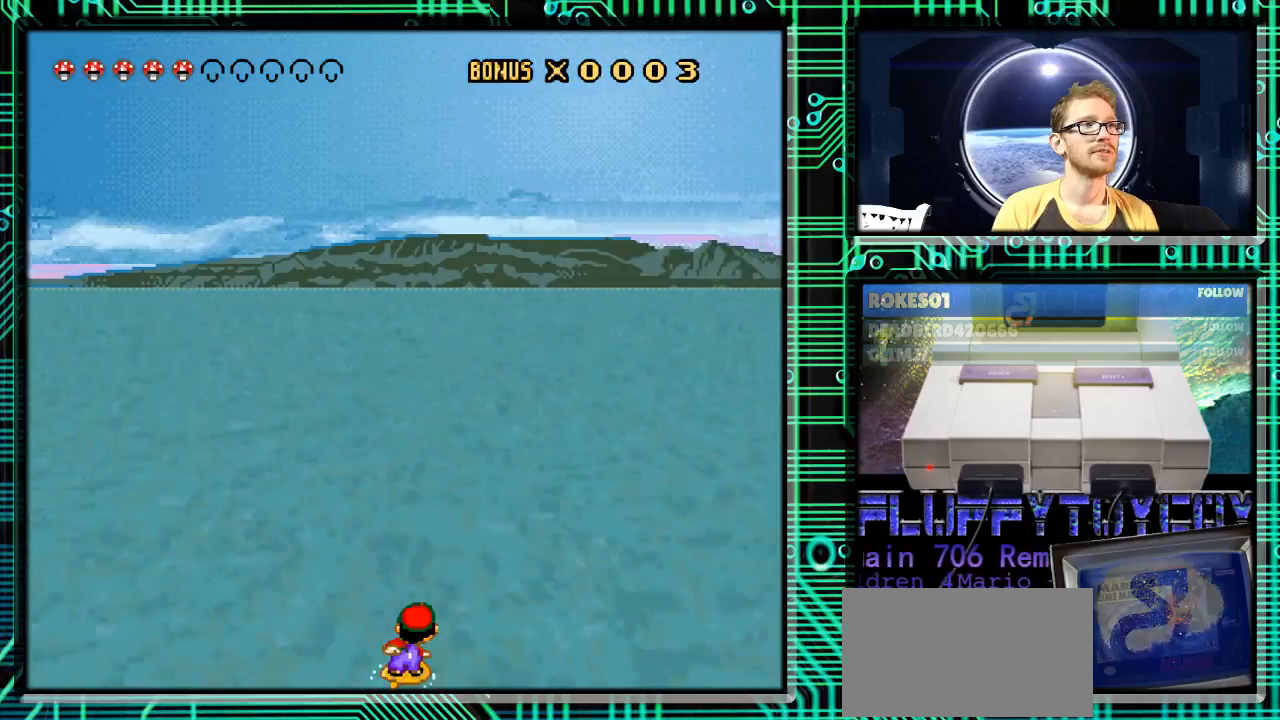
Gameplay with a controller (Nintendo layout); each line is a JSON object with the inputs held at the frame after it. "events" lists button and stick changes between this image and that frame as [ms after this image, input, new state], when the widget could be followed in between. Not read: L3 R3.
{"buttons": ["Y"], "events": [[500, "DPAD_RIGHT", "up"]]}
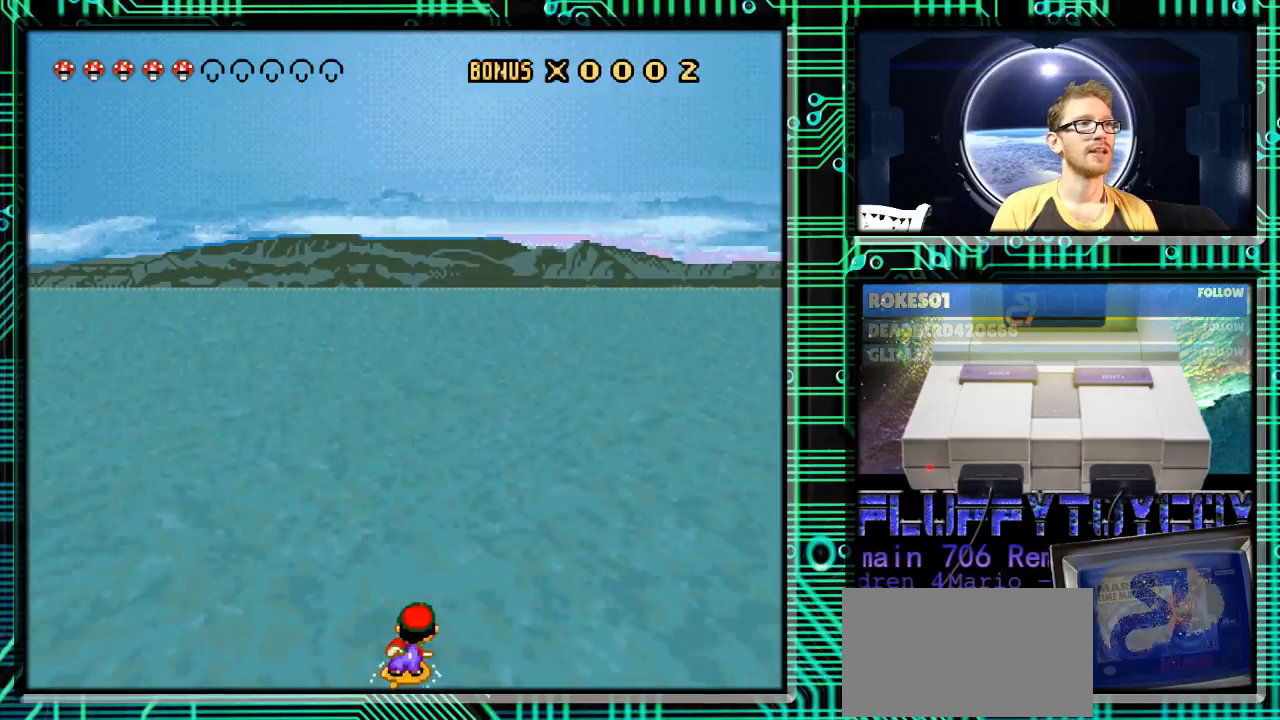
{"buttons": ["Y"], "events": [[33, "DPAD_LEFT", "down"], [300, "DPAD_LEFT", "up"]]}
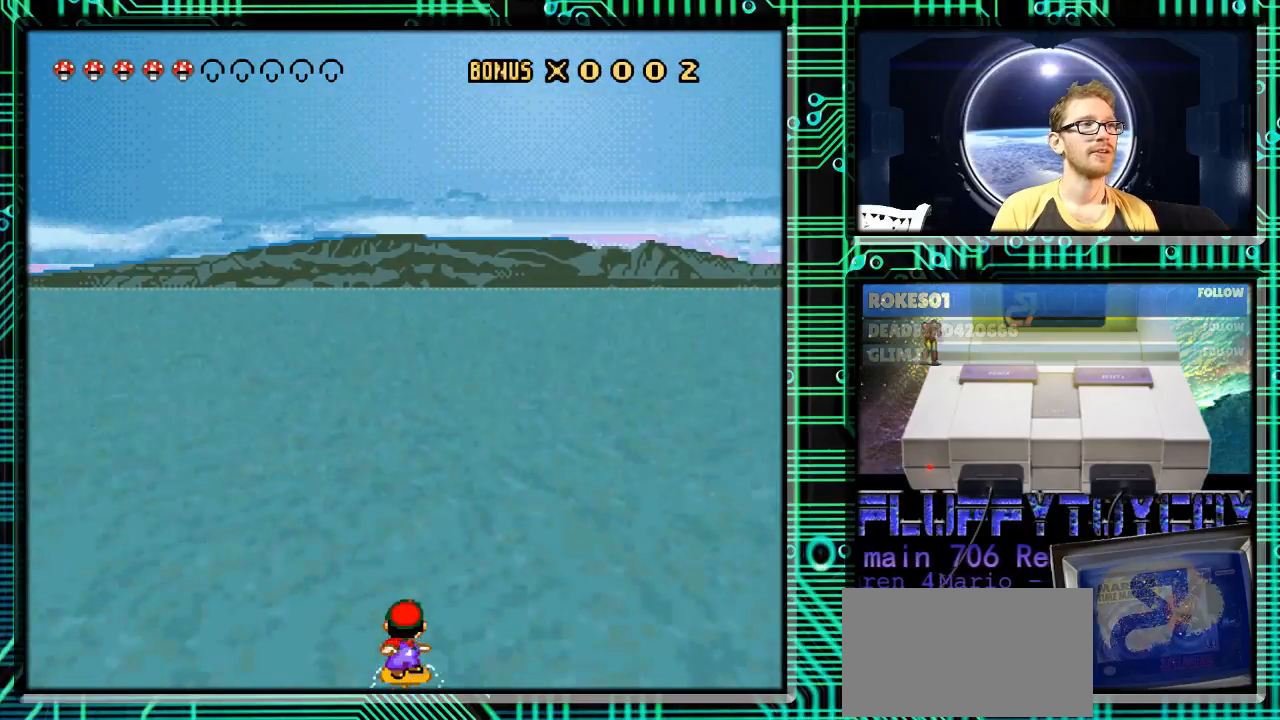
{"buttons": ["Y", "DPAD_RIGHT"], "events": [[433, "DPAD_RIGHT", "down"]]}
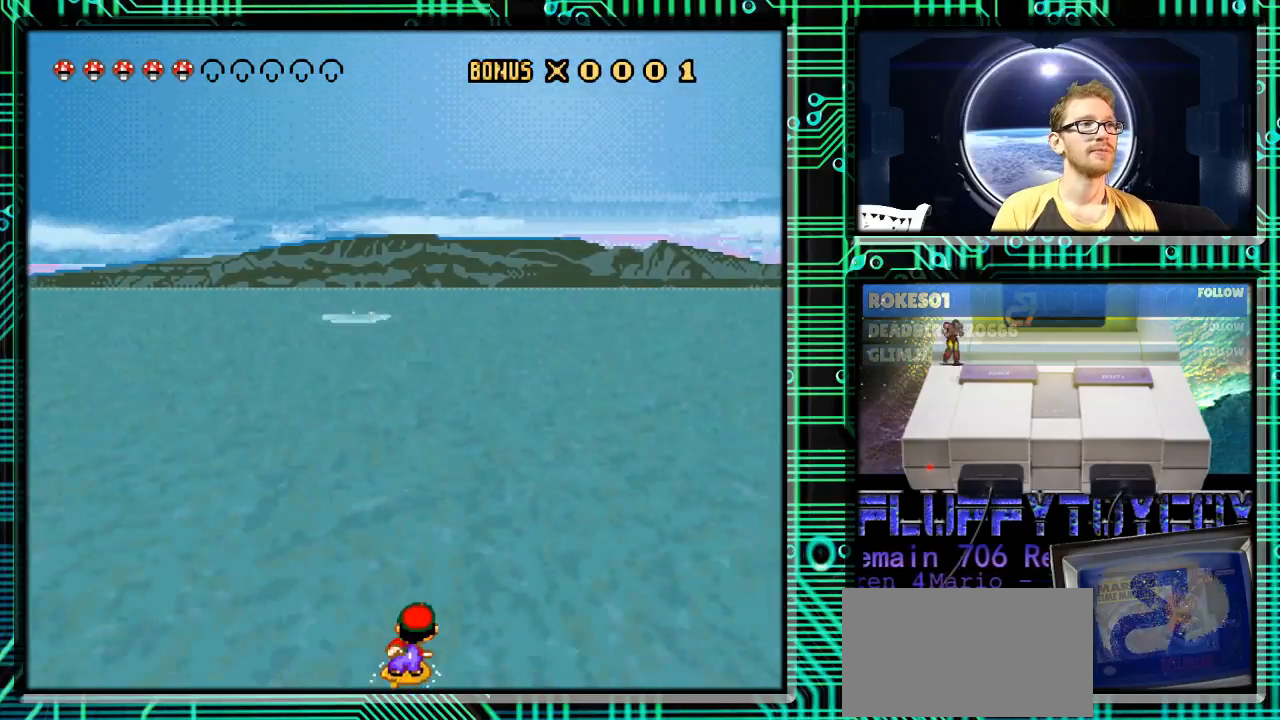
{"buttons": ["Y", "DPAD_RIGHT"], "events": []}
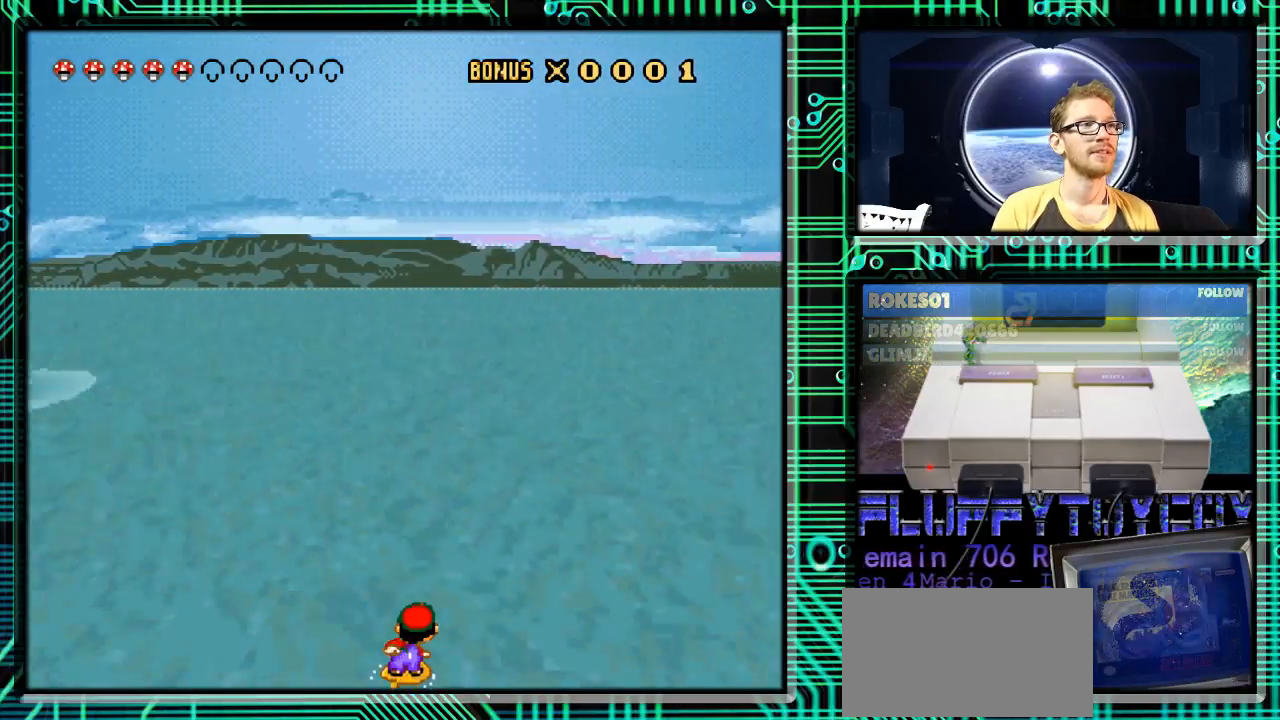
{"buttons": ["Y", "DPAD_RIGHT"], "events": []}
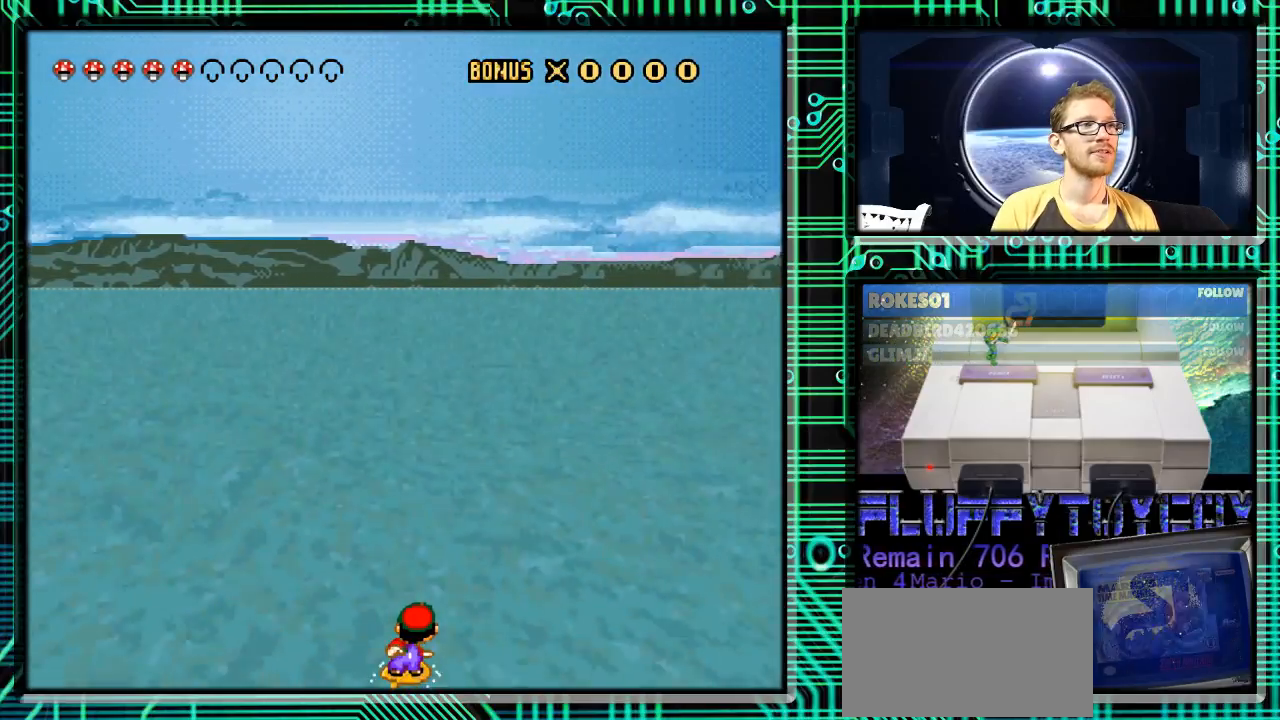
{"buttons": ["Y", "DPAD_RIGHT"], "events": []}
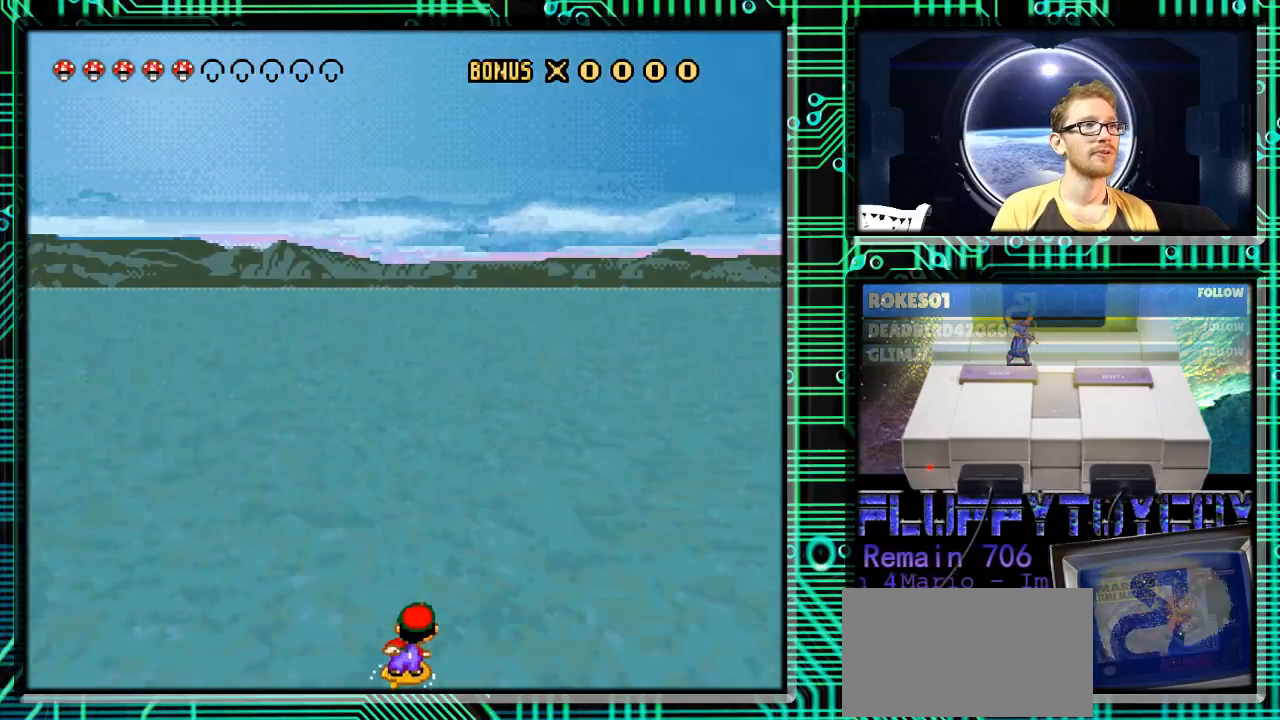
{"buttons": ["Y", "DPAD_RIGHT"], "events": []}
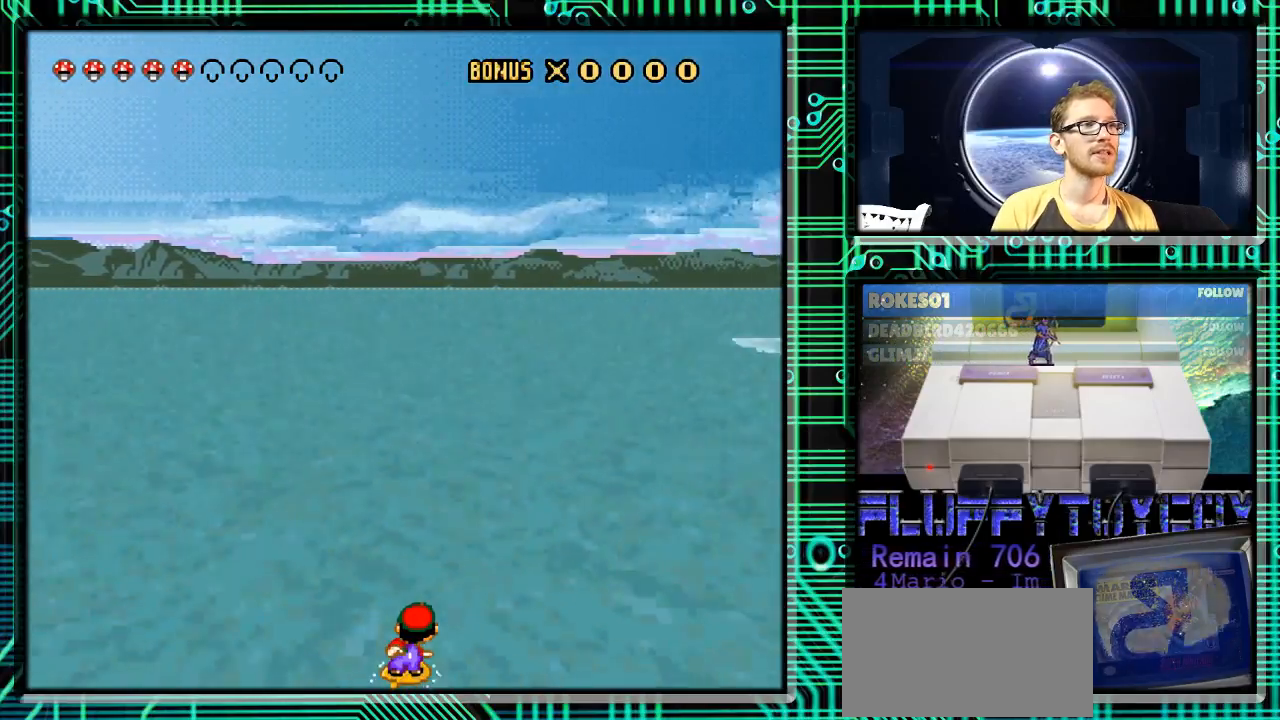
{"buttons": ["Y", "DPAD_RIGHT"], "events": [[100, "DPAD_RIGHT", "up"], [333, "DPAD_RIGHT", "down"]]}
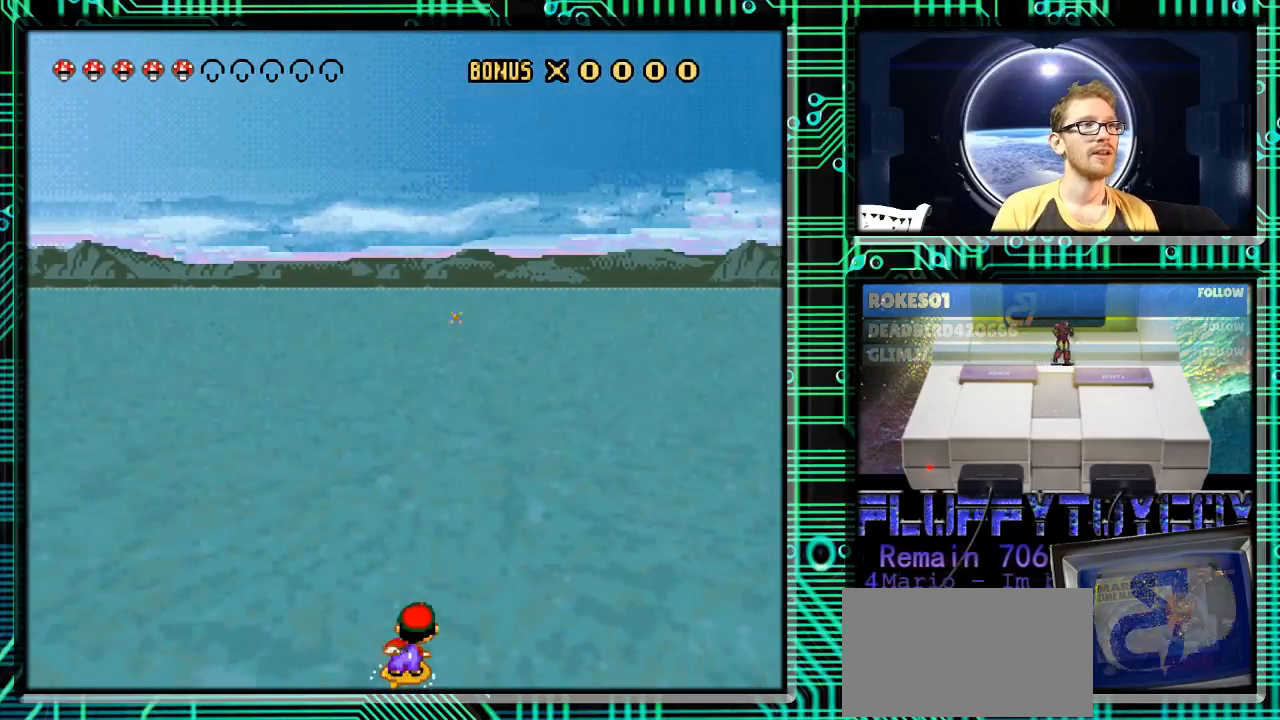
{"buttons": ["Y", "DPAD_RIGHT"], "events": []}
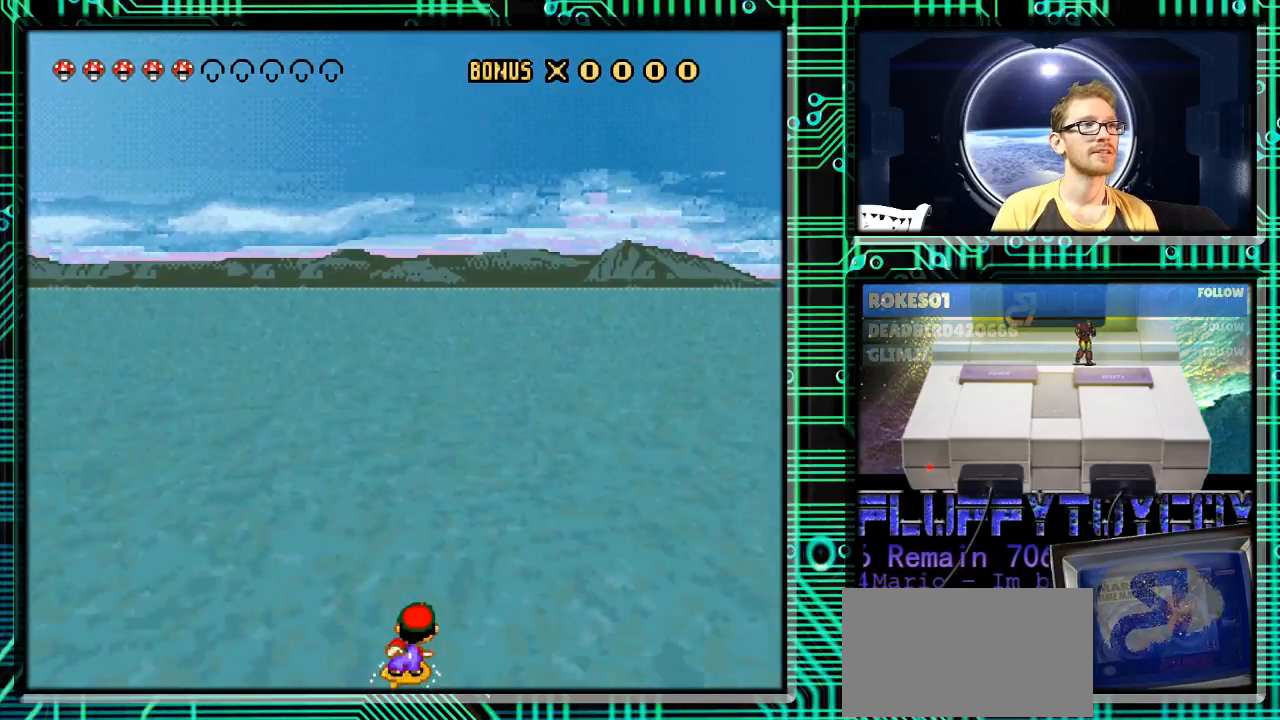
{"buttons": ["Y", "DPAD_RIGHT"], "events": []}
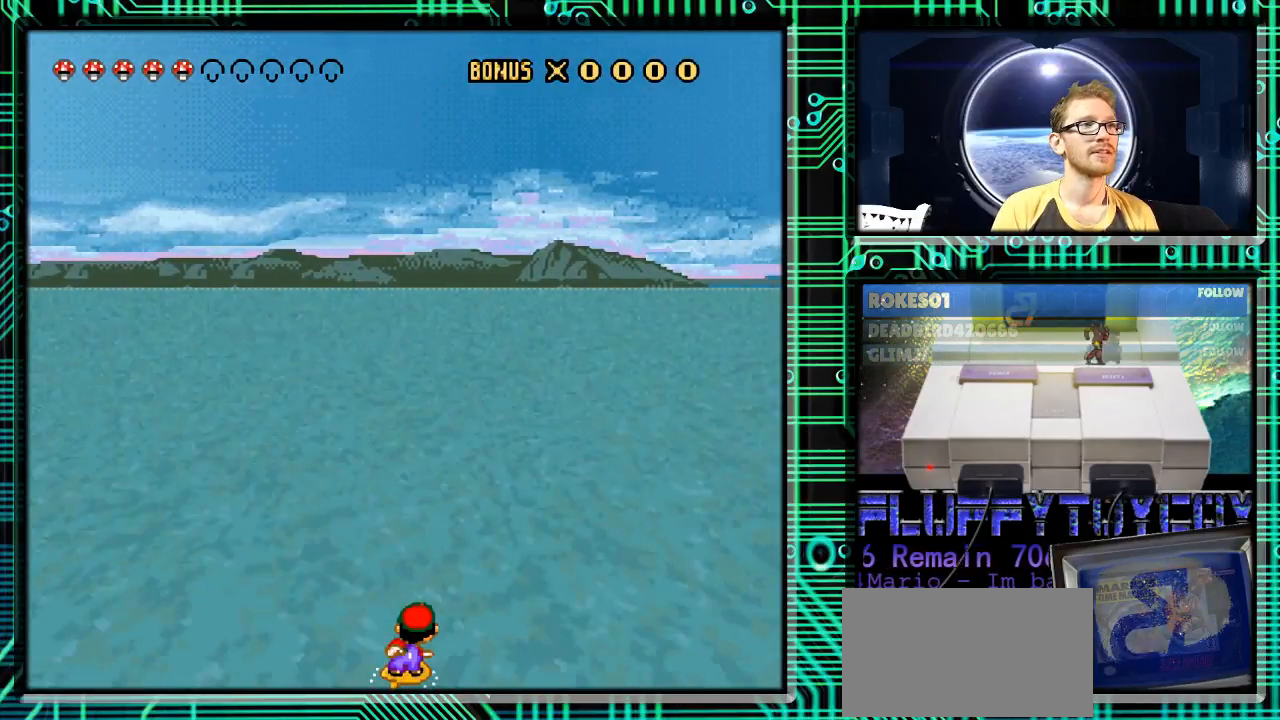
{"buttons": ["Y", "DPAD_RIGHT"], "events": []}
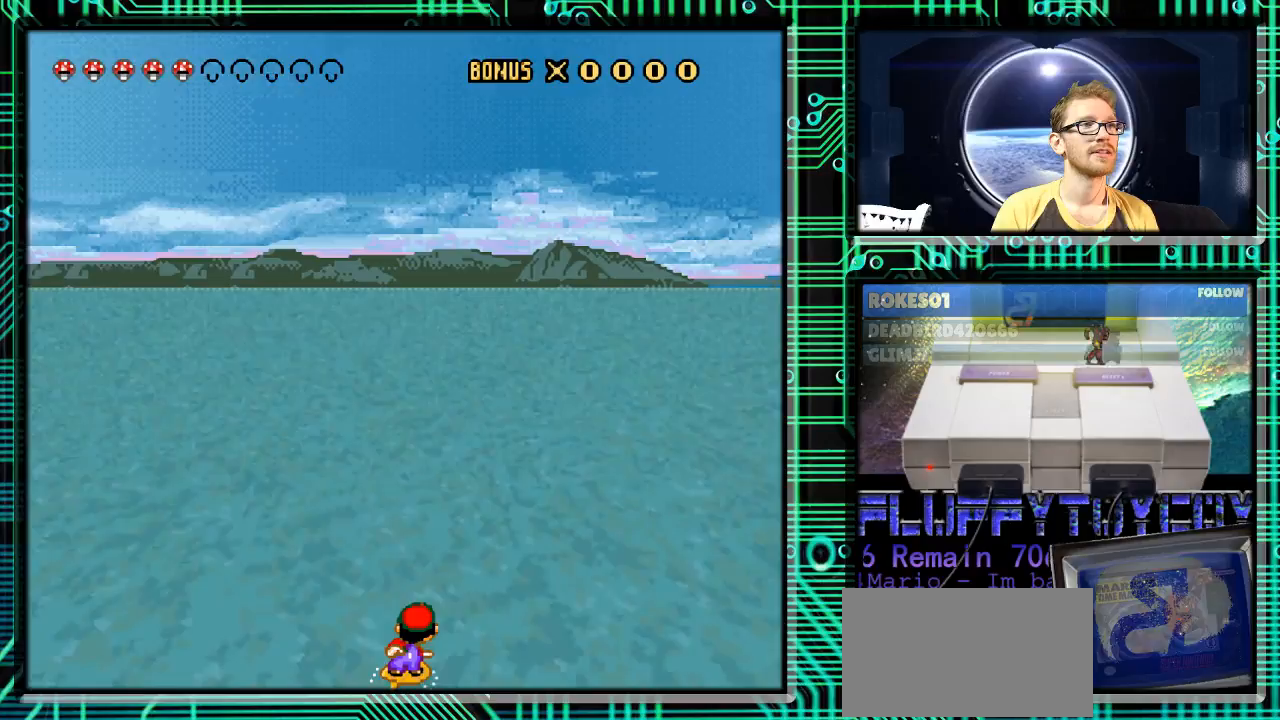
{"buttons": ["Y", "DPAD_RIGHT"], "events": []}
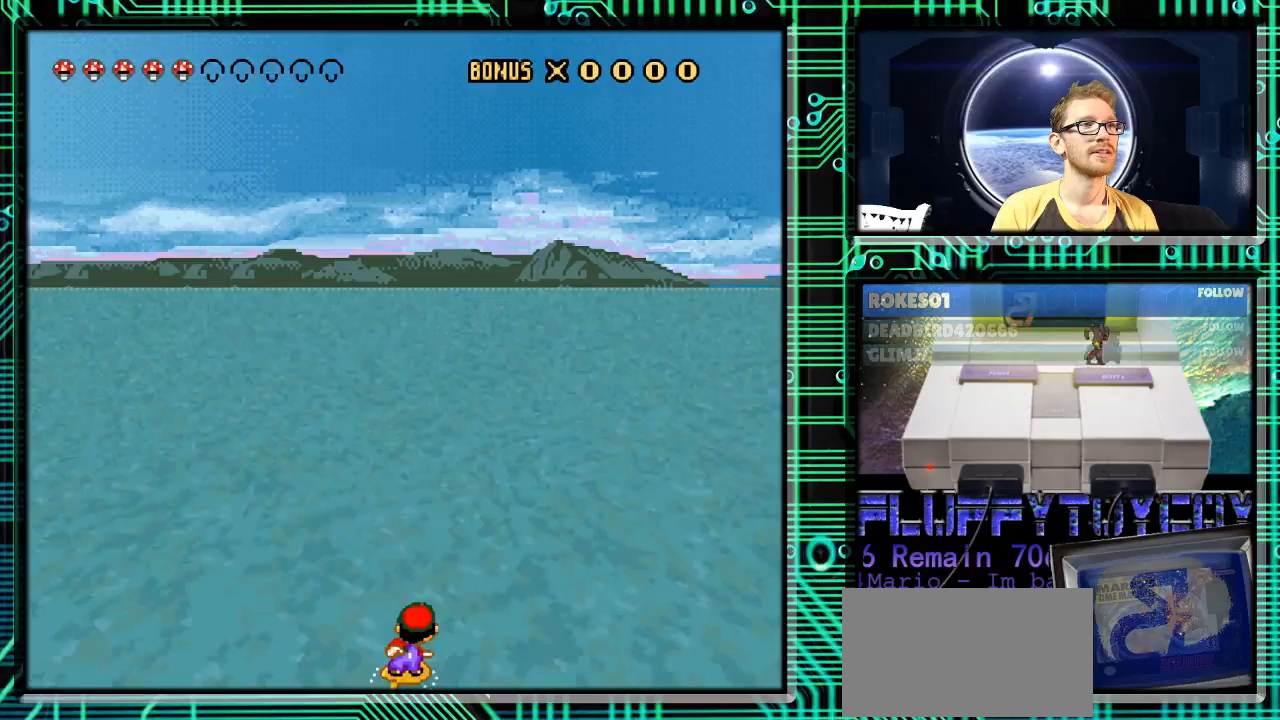
{"buttons": ["Y", "DPAD_RIGHT"], "events": []}
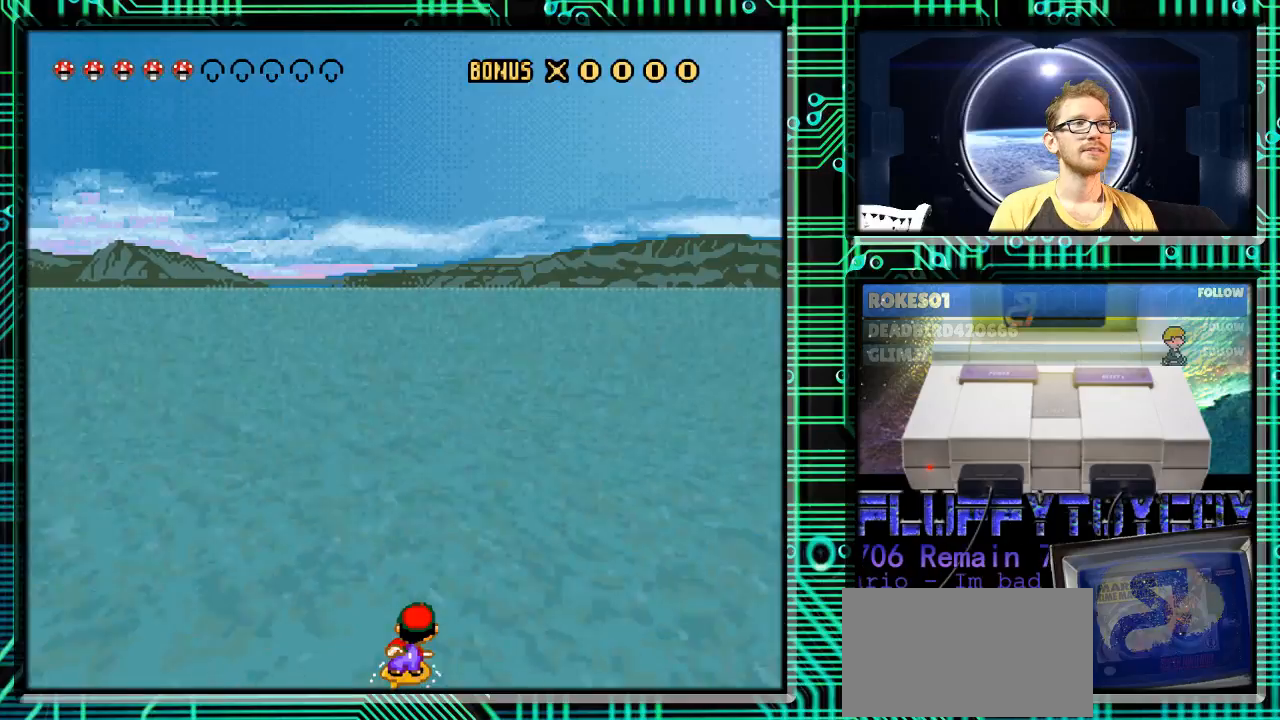
{"buttons": ["Y", "DPAD_LEFT"], "events": [[33, "DPAD_RIGHT", "up"], [133, "DPAD_LEFT", "down"]]}
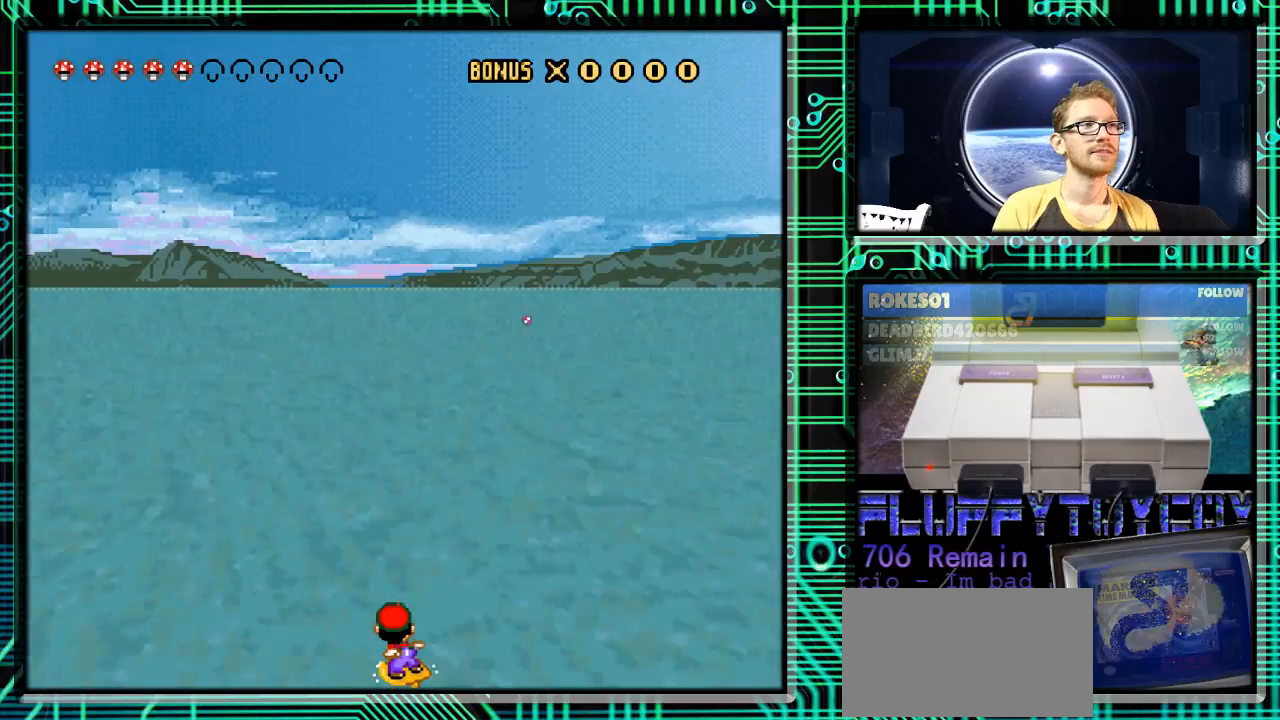
{"buttons": ["DPAD_RIGHT"], "events": [[167, "DPAD_LEFT", "up"], [233, "DPAD_RIGHT", "down"], [300, "Y", "up"]]}
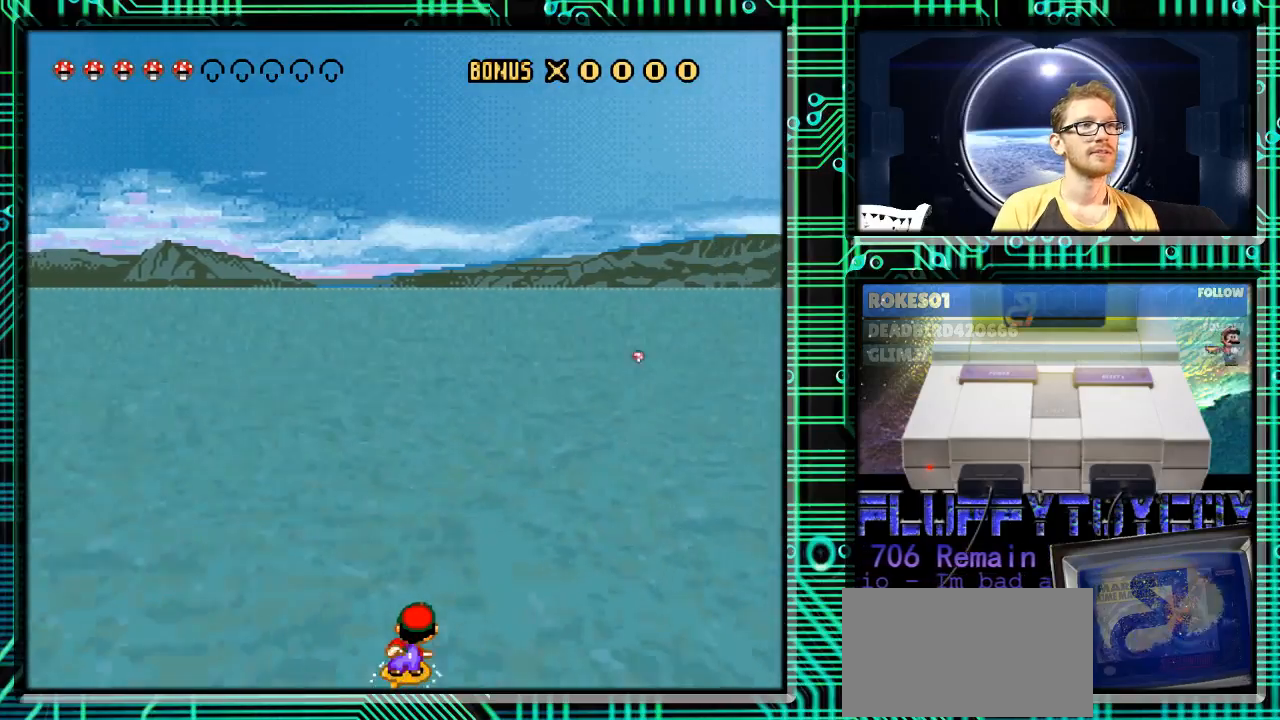
{"buttons": ["DPAD_RIGHT"], "events": []}
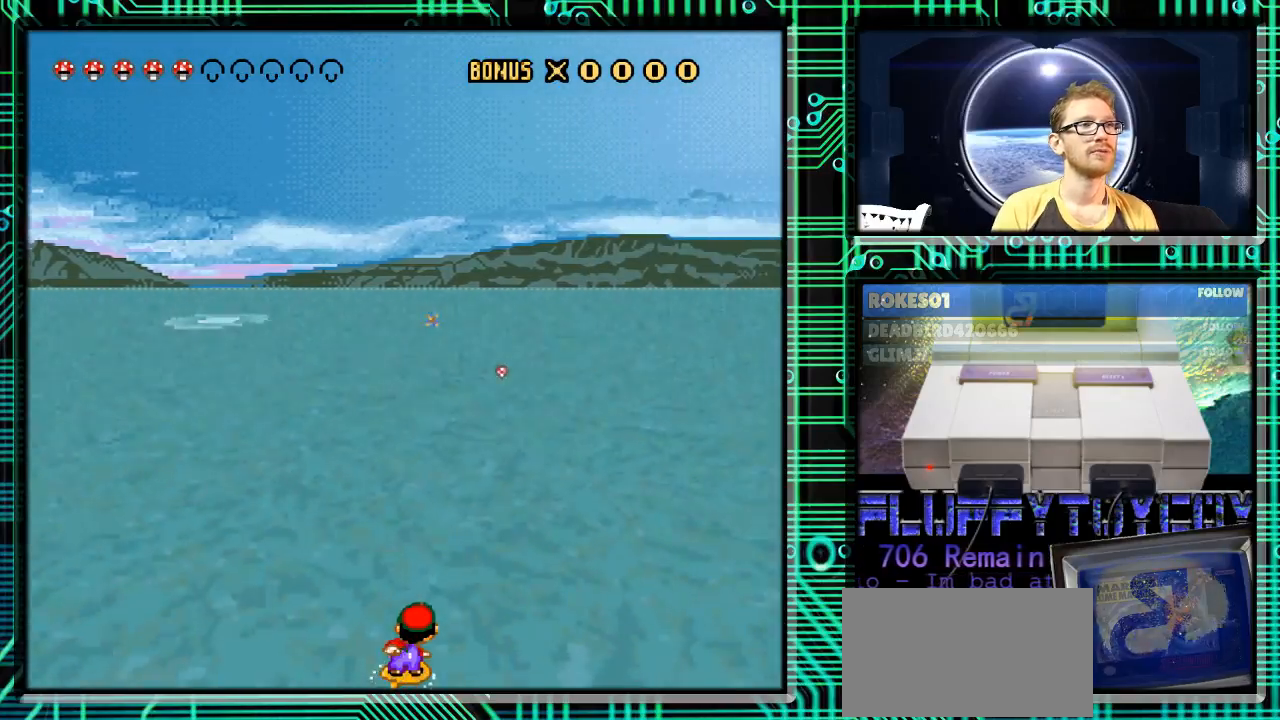
{"buttons": ["DPAD_RIGHT"], "events": [[200, "DPAD_RIGHT", "up"], [367, "DPAD_RIGHT", "down"]]}
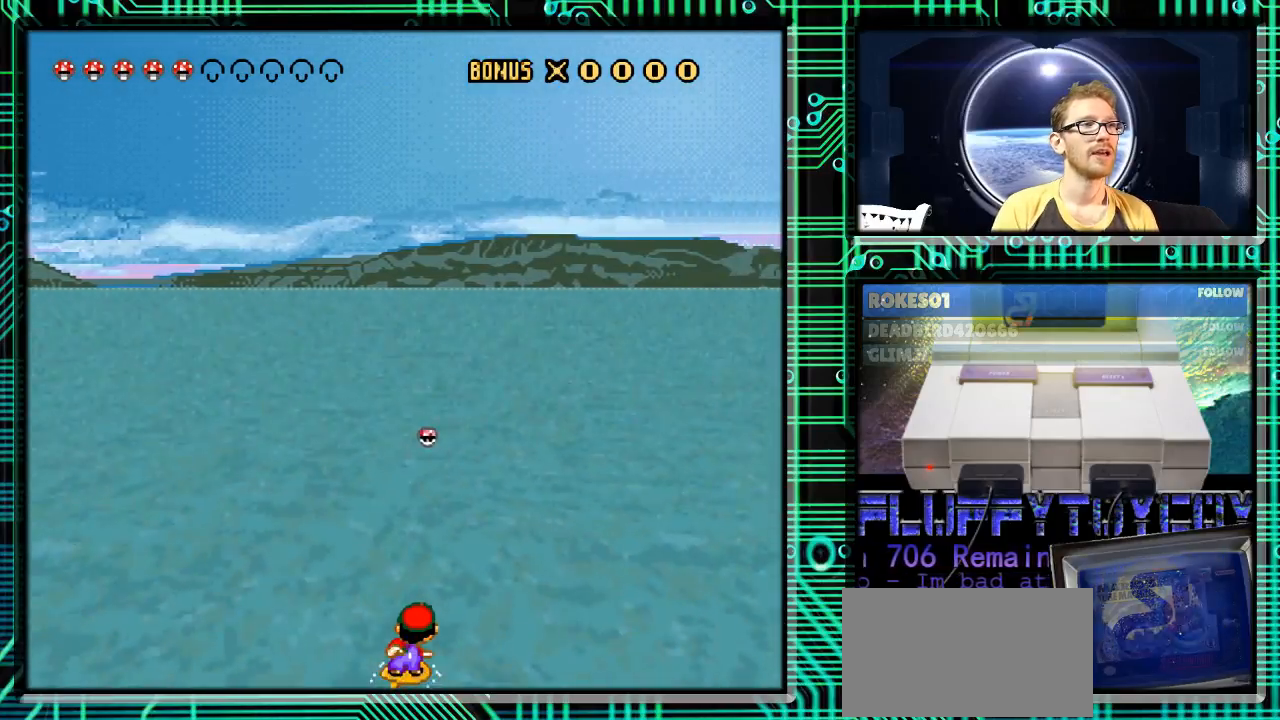
{"buttons": ["Y", "DPAD_RIGHT"], "events": [[67, "DPAD_RIGHT", "up"], [367, "DPAD_RIGHT", "down"], [367, "Y", "down"]]}
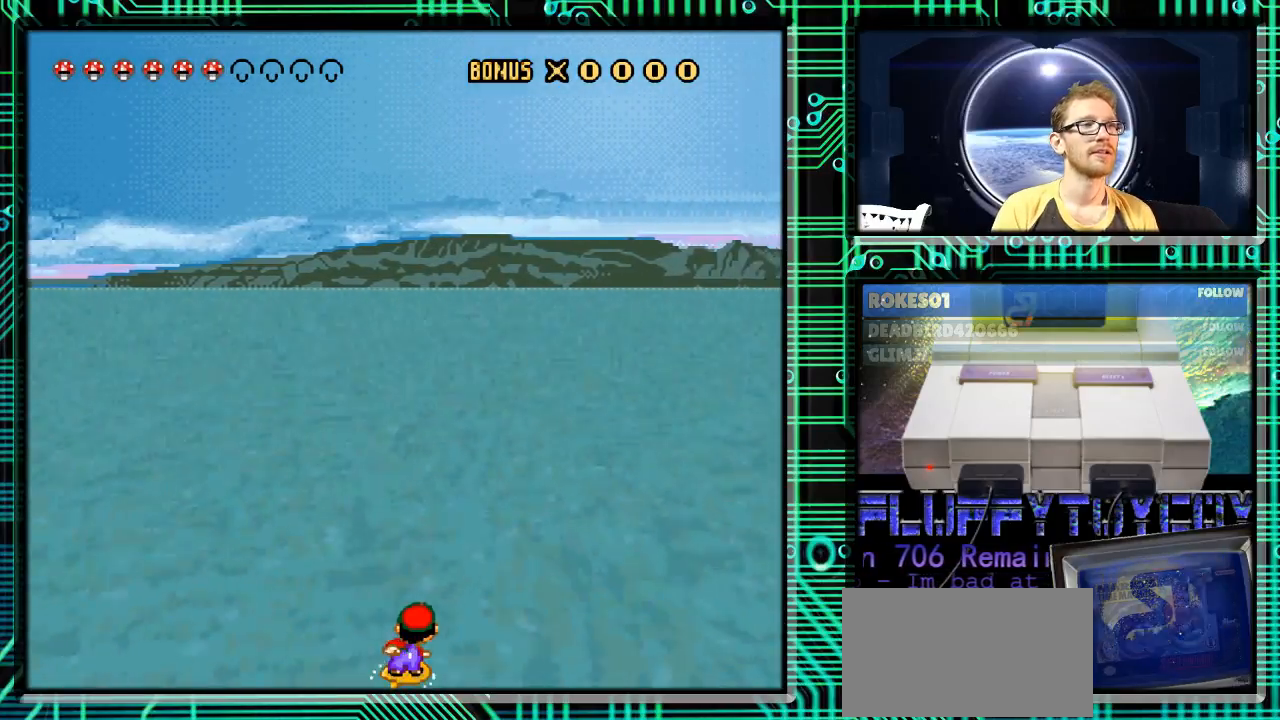
{"buttons": ["Y", "DPAD_RIGHT"], "events": []}
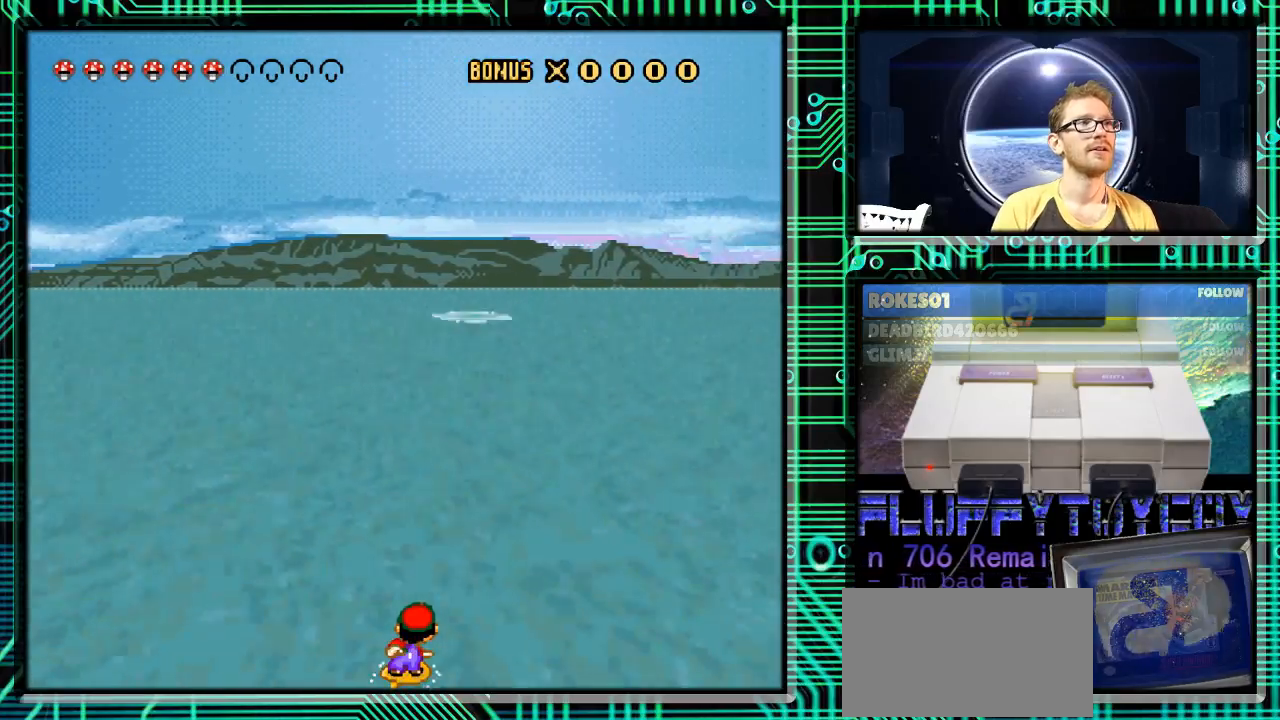
{"buttons": ["Y", "DPAD_RIGHT"], "events": []}
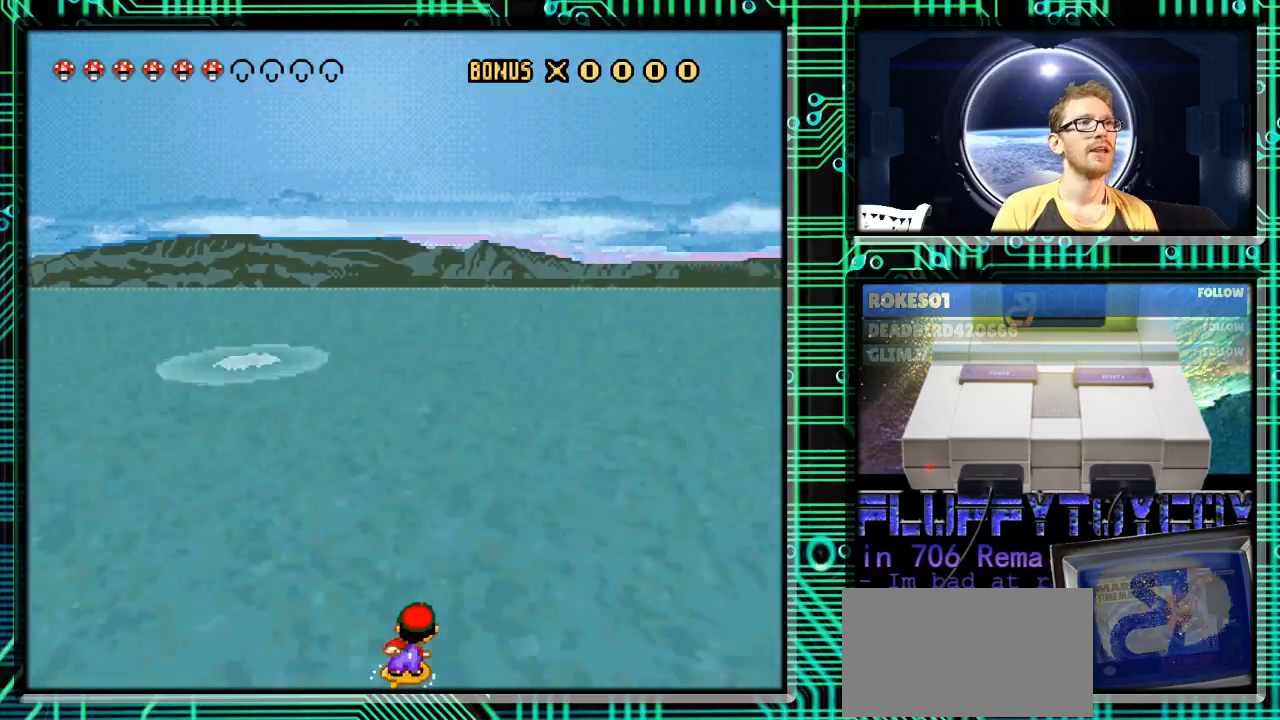
{"buttons": ["Y", "DPAD_LEFT"], "events": [[167, "DPAD_RIGHT", "up"], [433, "DPAD_LEFT", "down"]]}
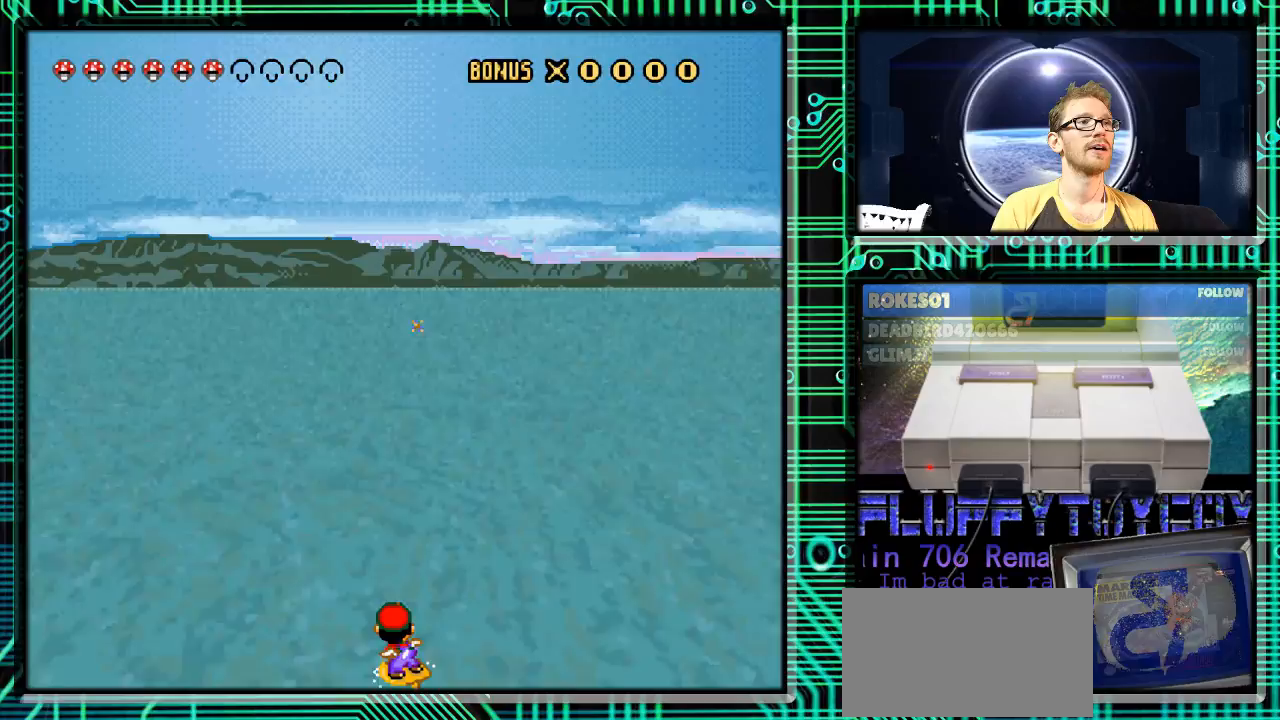
{"buttons": ["Y", "DPAD_LEFT"], "events": [[33, "DPAD_LEFT", "up"], [200, "DPAD_LEFT", "down"], [333, "DPAD_LEFT", "up"], [367, "DPAD_LEFT", "down"], [433, "DPAD_UP", "down"], [500, "DPAD_UP", "up"]]}
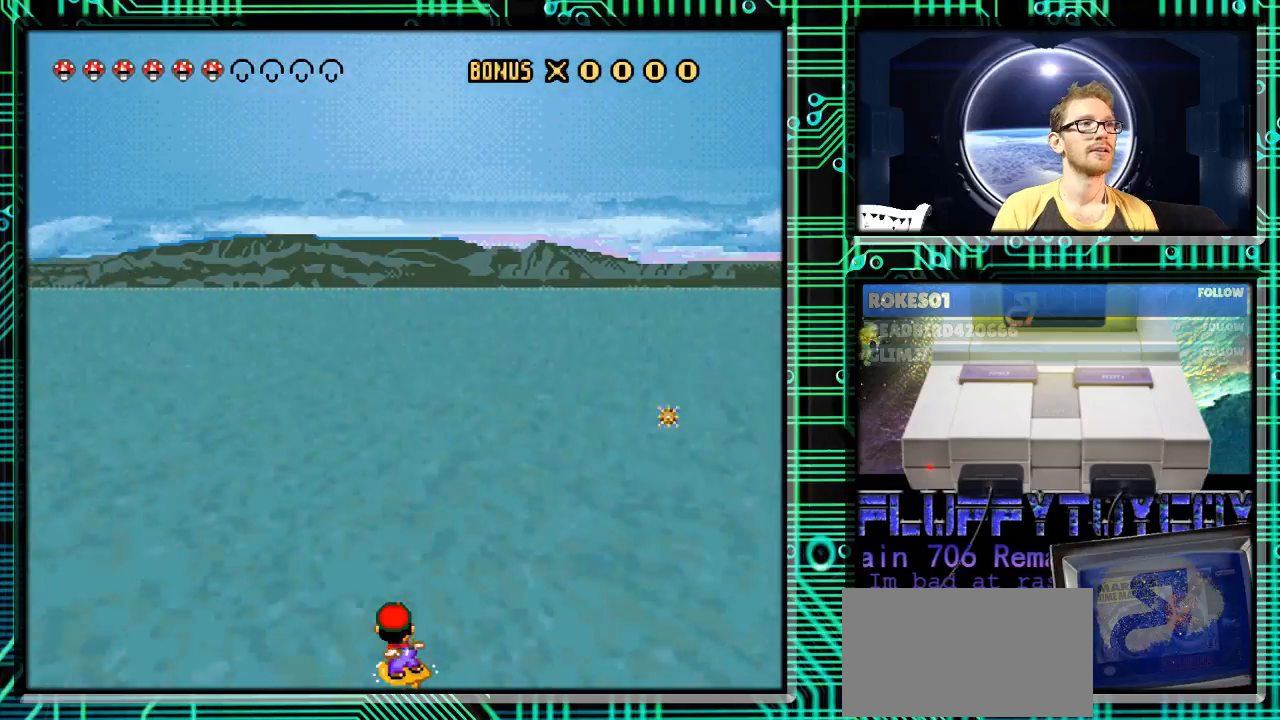
{"buttons": ["Y"], "events": [[200, "DPAD_LEFT", "up"], [300, "DPAD_RIGHT", "down"], [500, "DPAD_RIGHT", "up"]]}
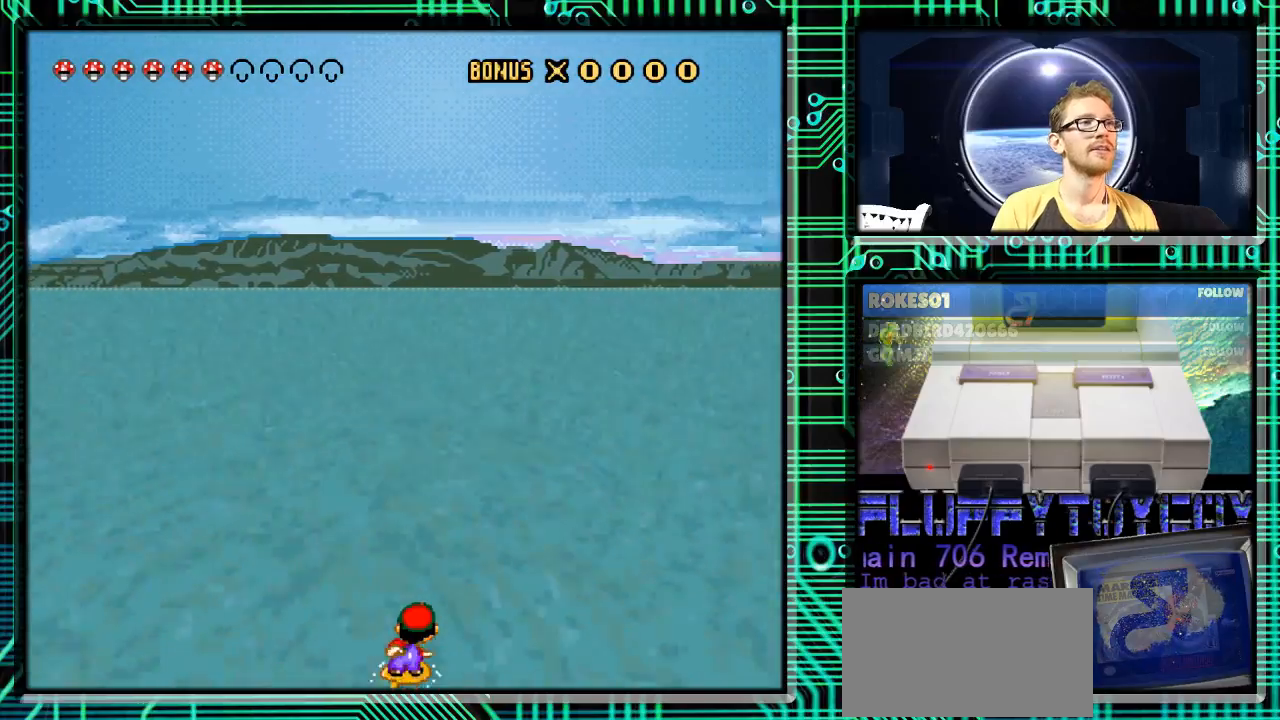
{"buttons": ["Y"], "events": [[67, "DPAD_LEFT", "down"], [200, "DPAD_LEFT", "up"], [300, "DPAD_RIGHT", "down"], [400, "DPAD_RIGHT", "up"]]}
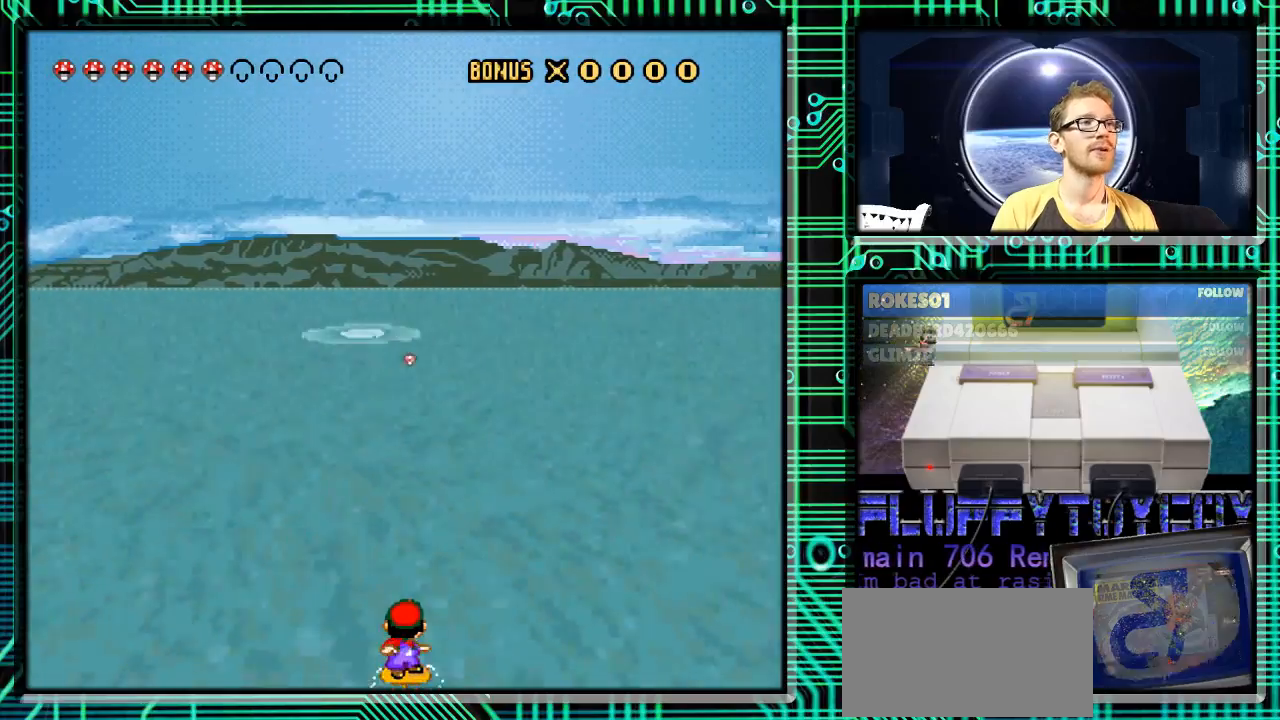
{"buttons": ["Y", "DPAD_RIGHT"], "events": [[367, "DPAD_RIGHT", "down"]]}
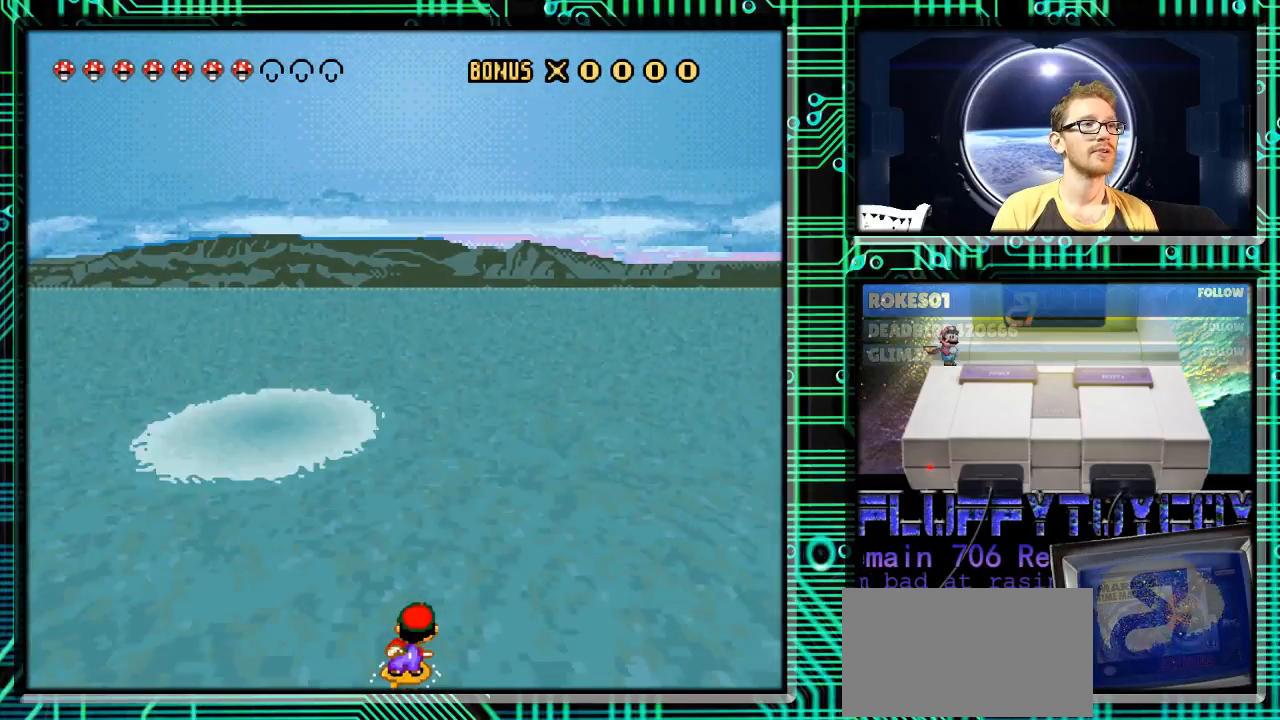
{"buttons": ["Y", "DPAD_RIGHT"], "events": []}
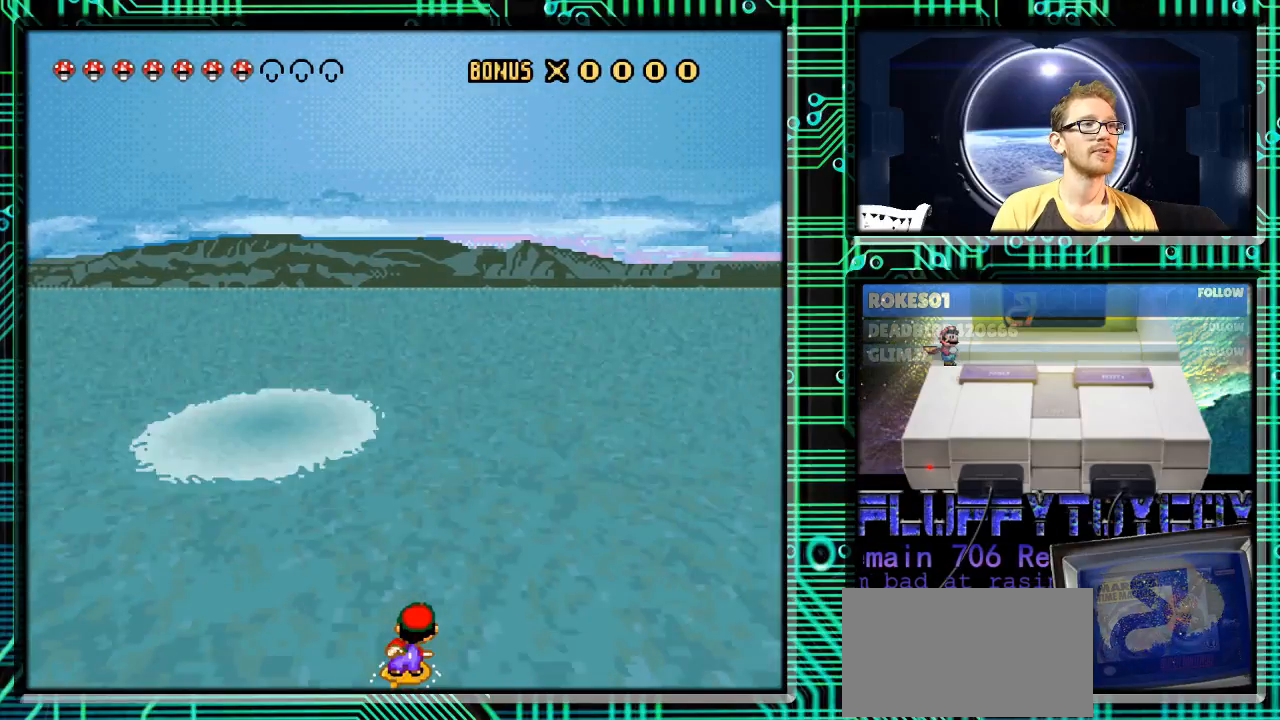
{"buttons": ["Y", "DPAD_RIGHT"], "events": []}
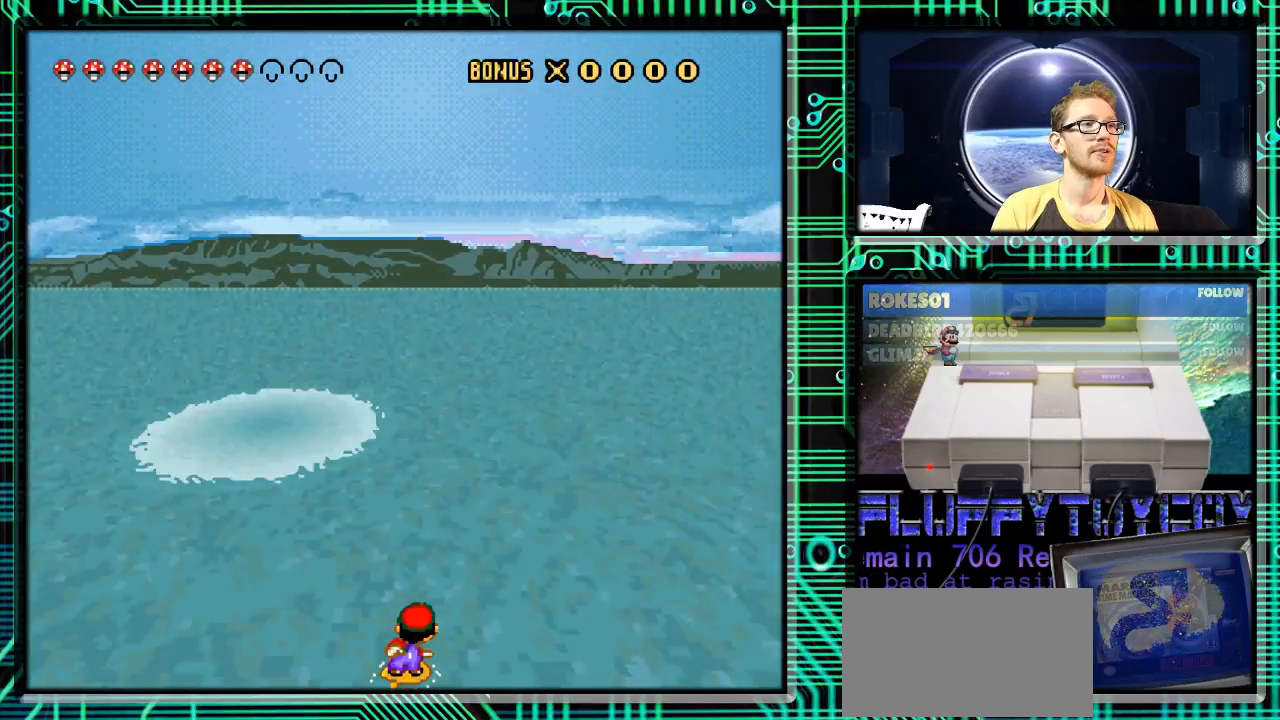
{"buttons": ["Y", "DPAD_RIGHT"], "events": []}
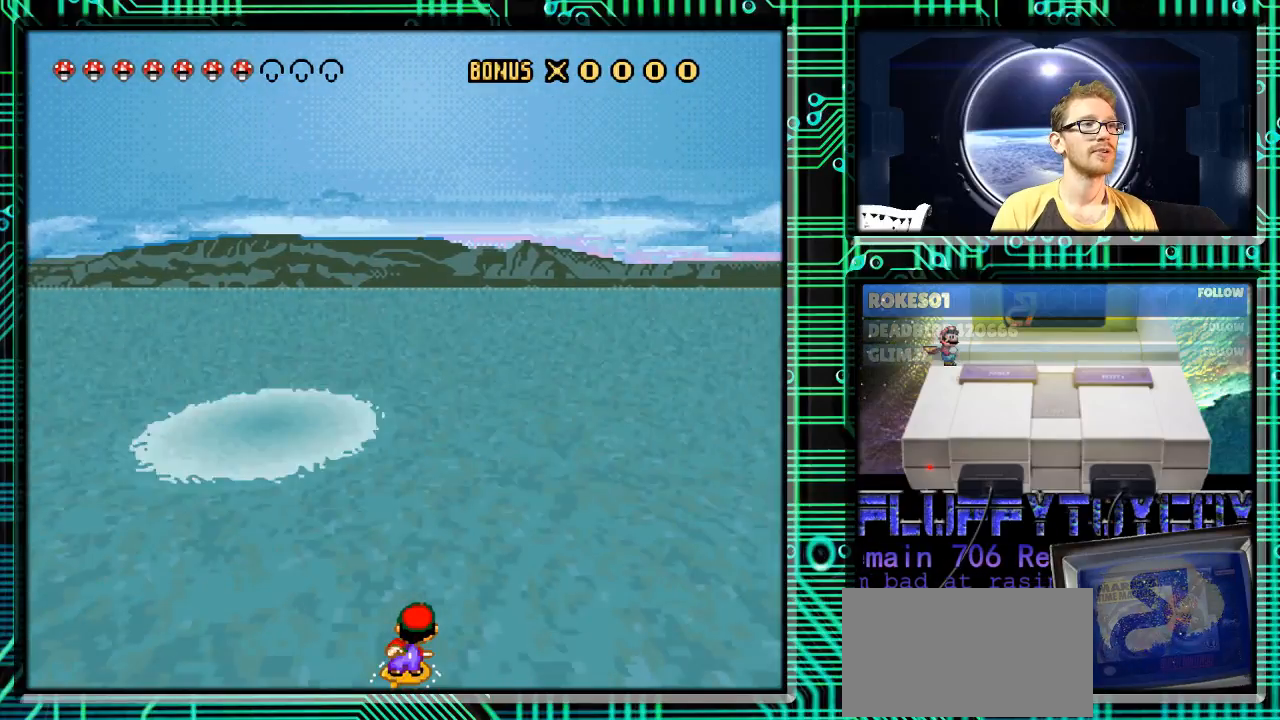
{"buttons": ["Y", "DPAD_LEFT"], "events": [[500, "DPAD_LEFT", "down"], [500, "DPAD_RIGHT", "up"]]}
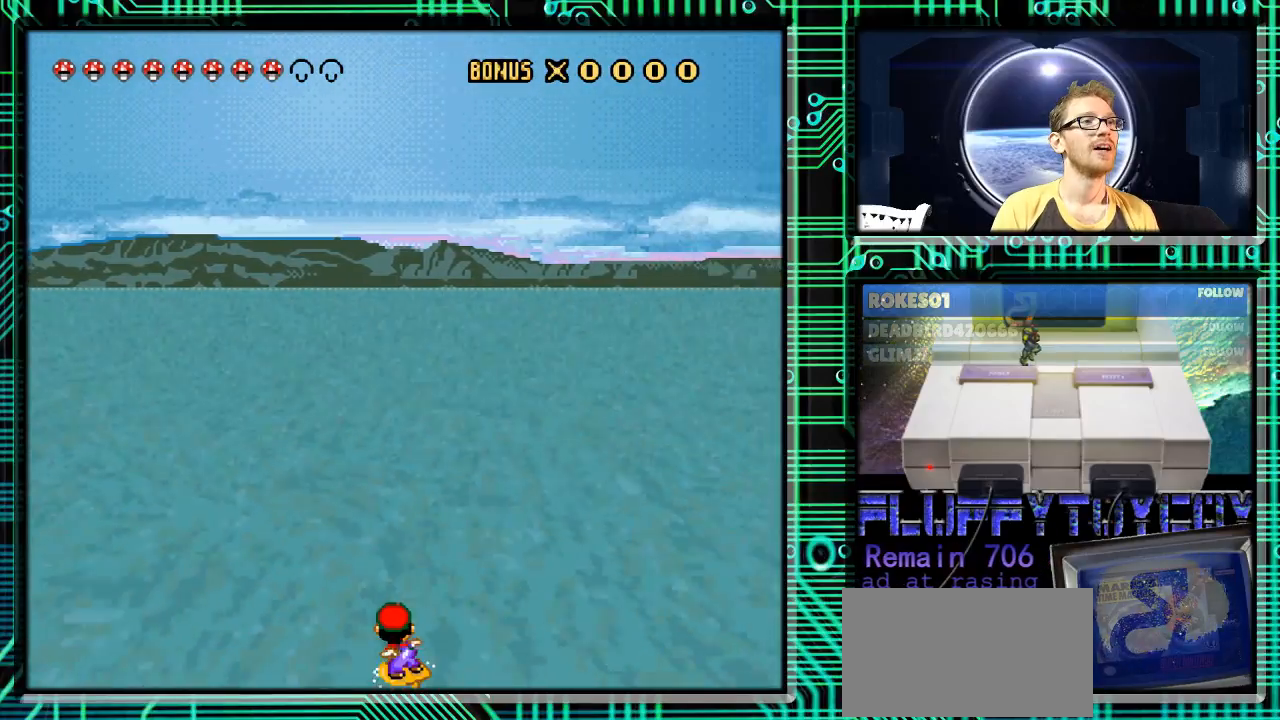
{"buttons": ["Y", "DPAD_LEFT"], "events": [[133, "DPAD_LEFT", "up"], [300, "DPAD_RIGHT", "down"], [467, "DPAD_RIGHT", "up"], [500, "DPAD_LEFT", "down"]]}